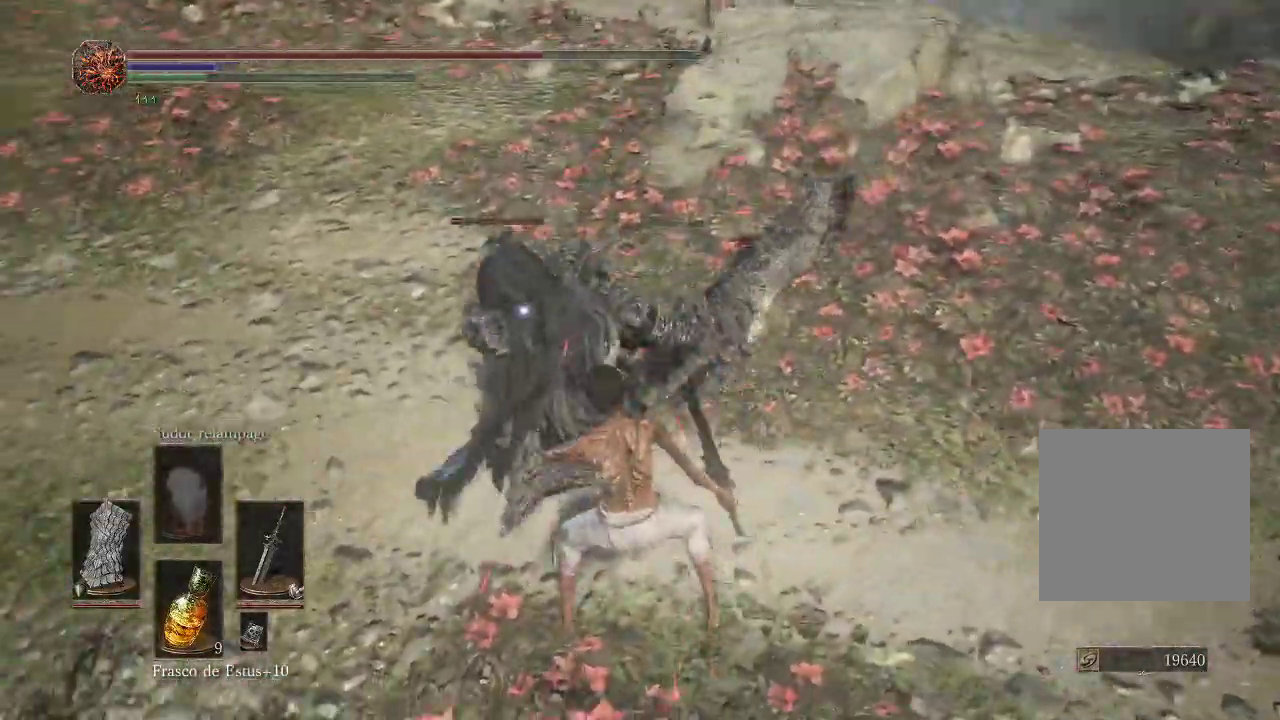
Gameplay with a controller (Xbox layout); each line is a JSON object with the inputs held at the frame after it. "events" lists button and stick changes between this image and that frame as [ms after this image, input, new state], when the widget could be followed in between. Not read: L3 R3.
{"buttons": ["L1"], "left_stick": "up-left", "right_stick": "center", "events": [[400, "left_stick", "up-left"]]}
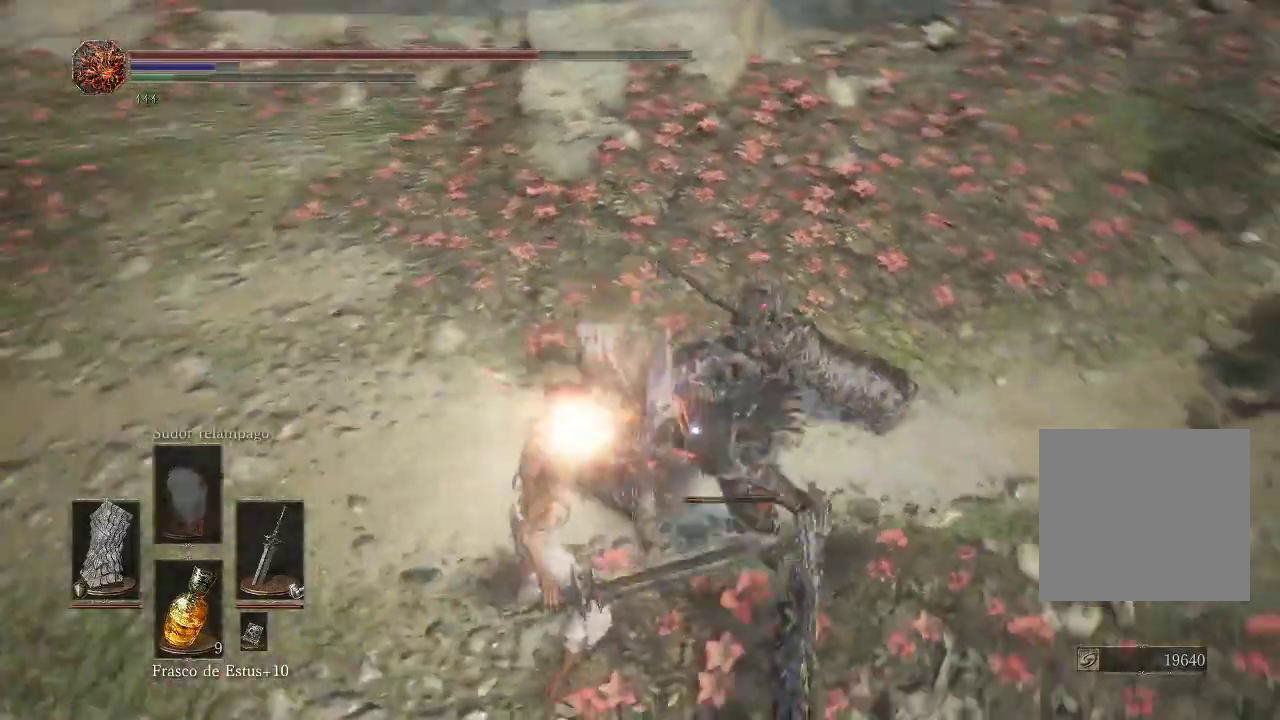
{"buttons": ["L1"], "left_stick": "up-left", "right_stick": "center", "events": []}
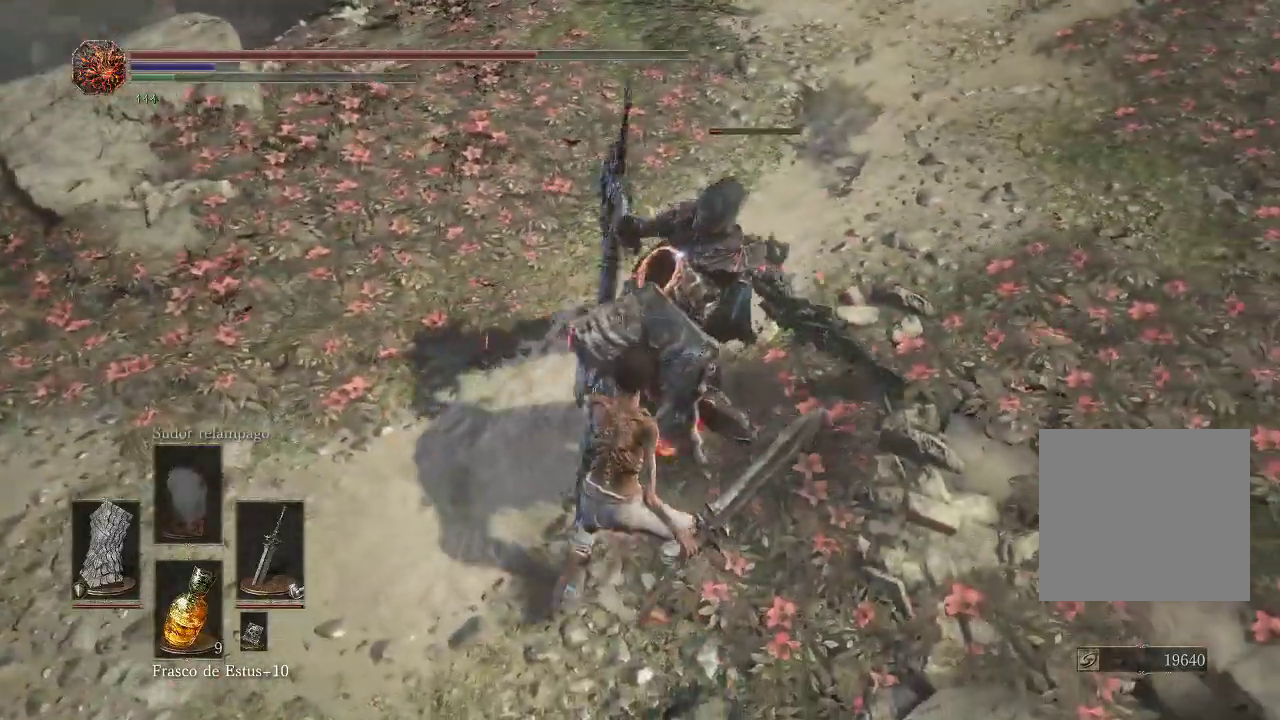
{"buttons": ["L1"], "left_stick": "up-left", "right_stick": "center", "events": []}
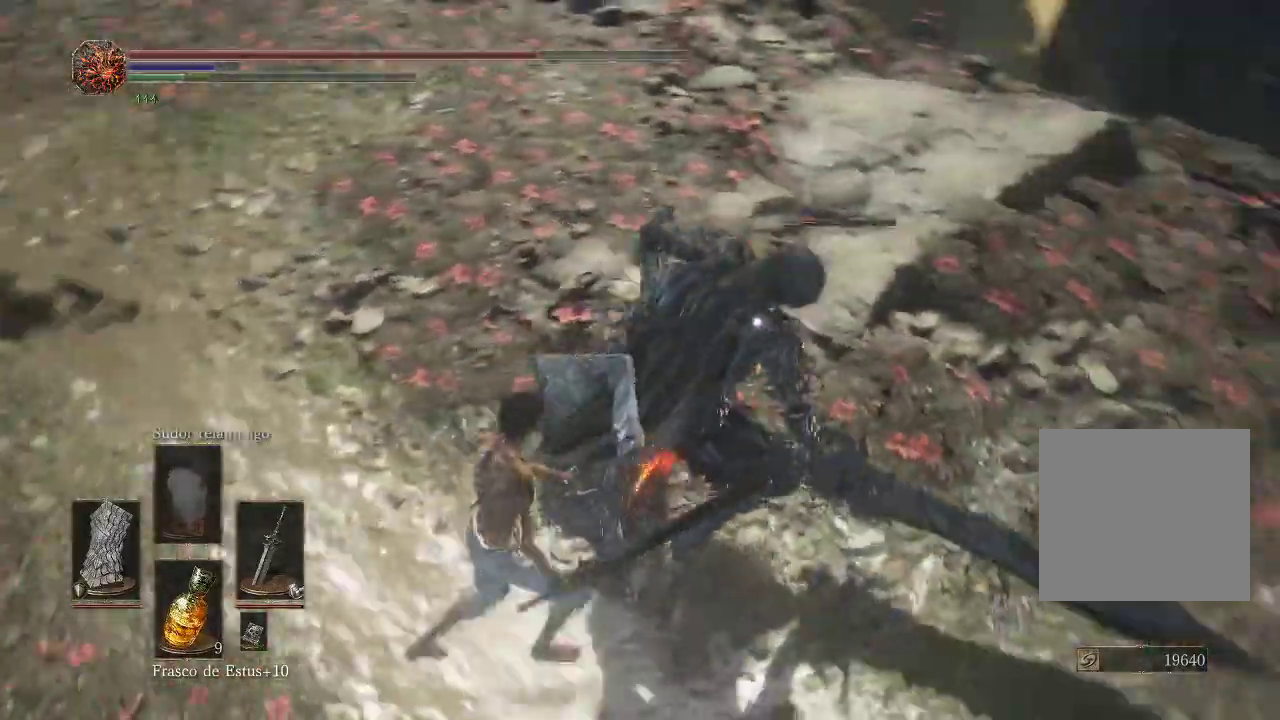
{"buttons": [], "left_stick": "center", "right_stick": "center", "events": [[233, "L1", "up"], [233, "R1", "down"], [350, "R1", "up"], [383, "left_stick", "center"]]}
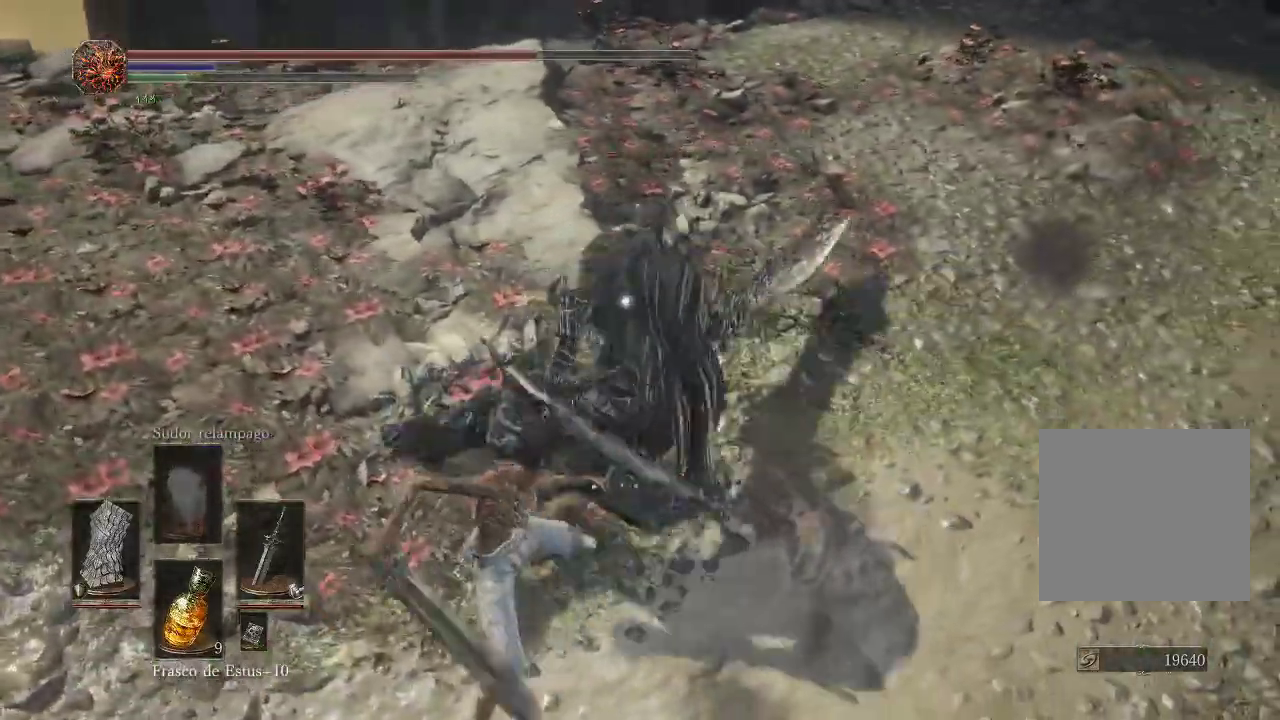
{"buttons": [], "left_stick": "center", "right_stick": "center", "events": []}
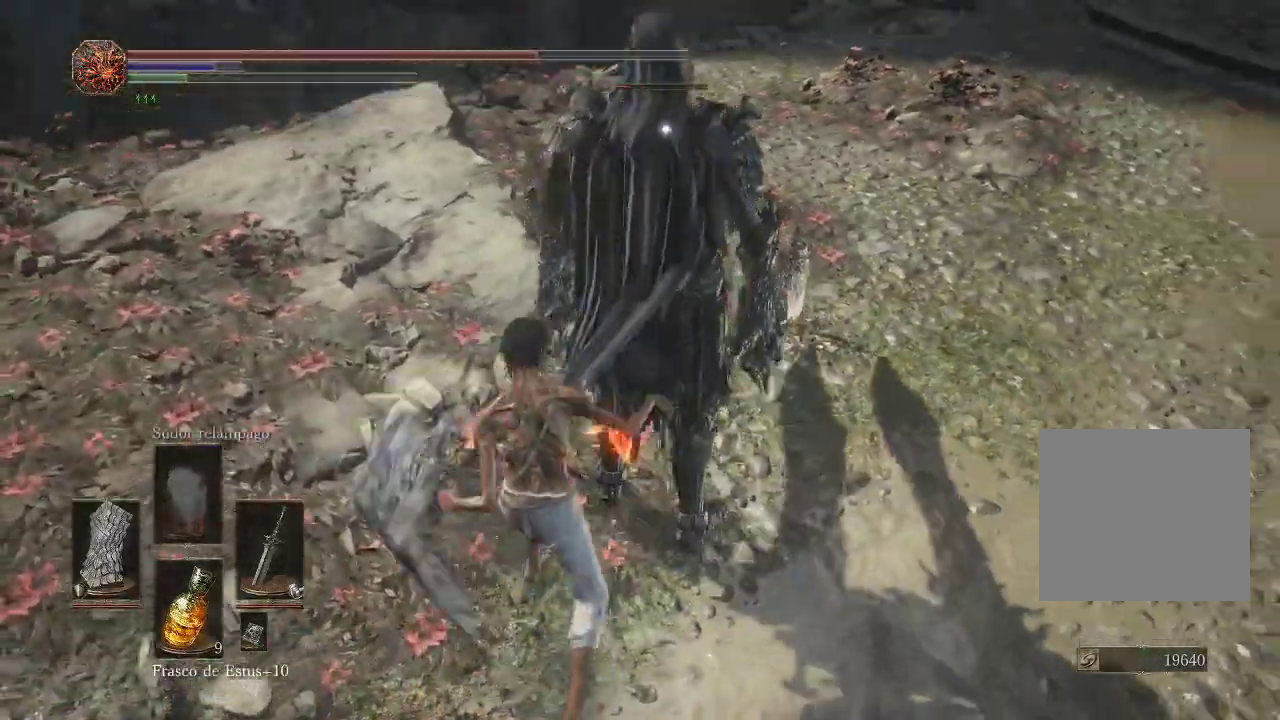
{"buttons": [], "left_stick": "center", "right_stick": "center", "events": []}
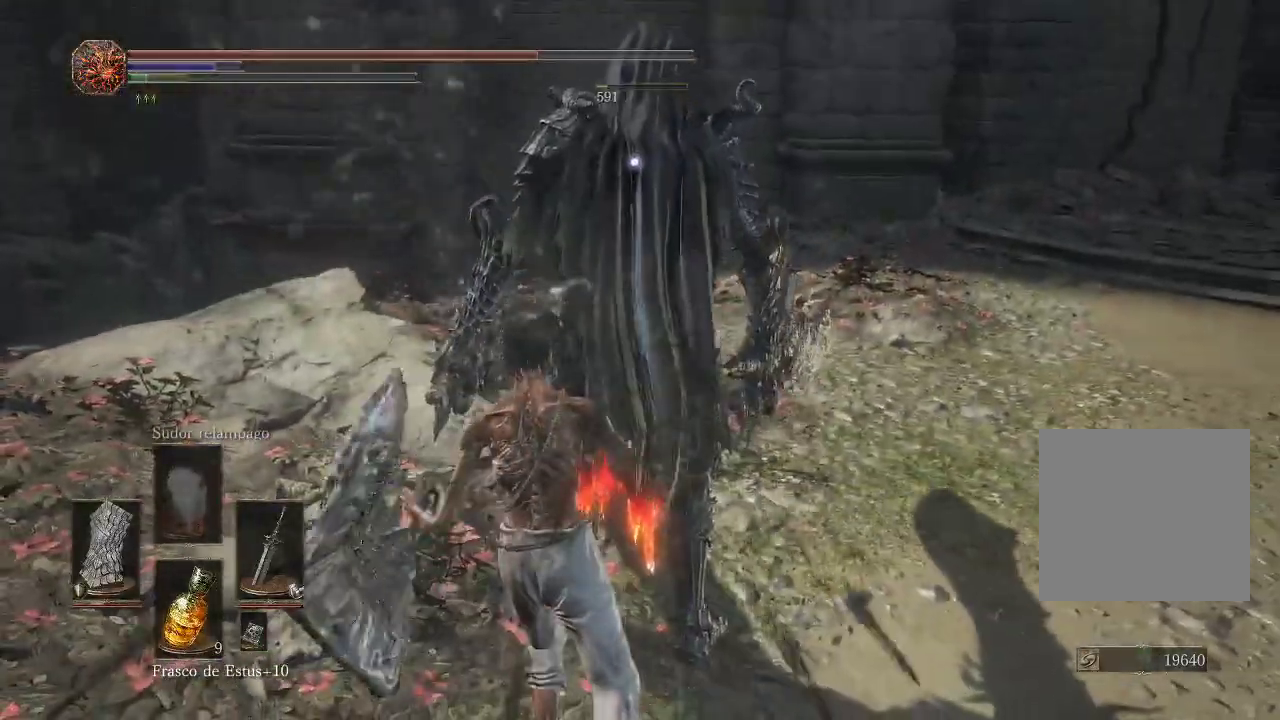
{"buttons": [], "left_stick": "center", "right_stick": "up-left", "events": [[283, "right_stick", "up-left"]]}
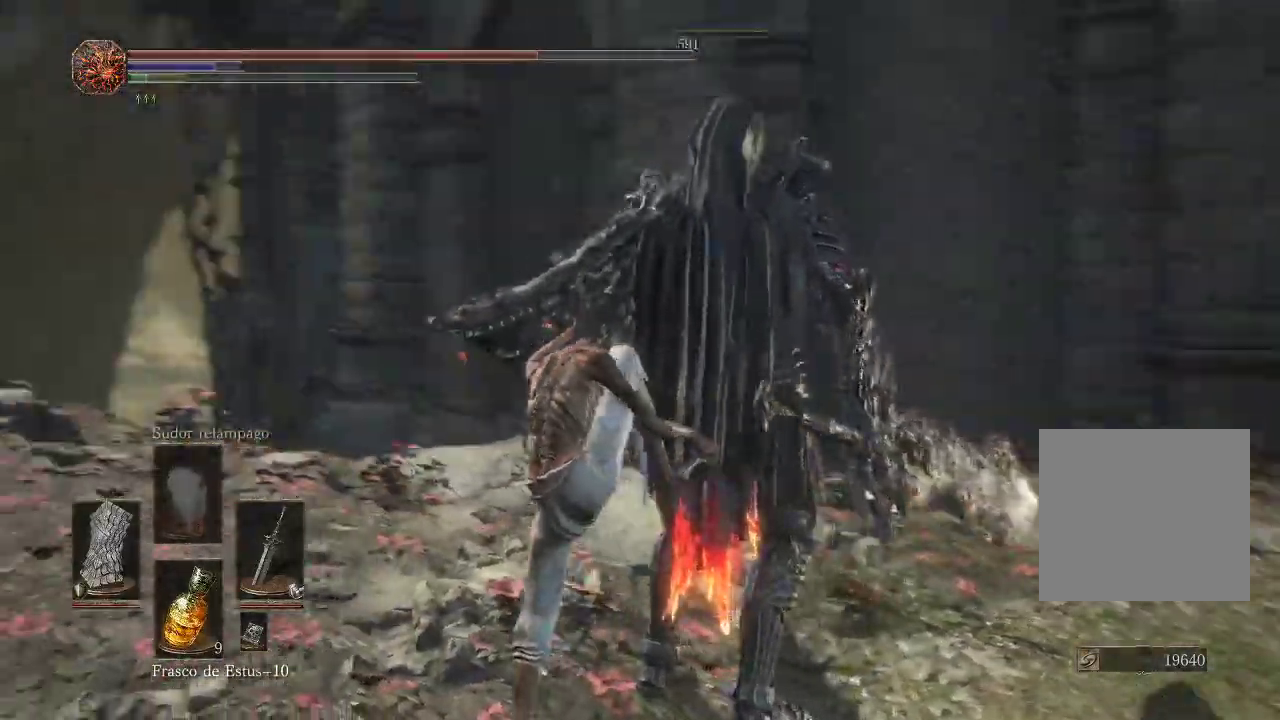
{"buttons": [], "left_stick": "center", "right_stick": "center", "events": [[83, "right_stick", "left"], [183, "right_stick", "center"]]}
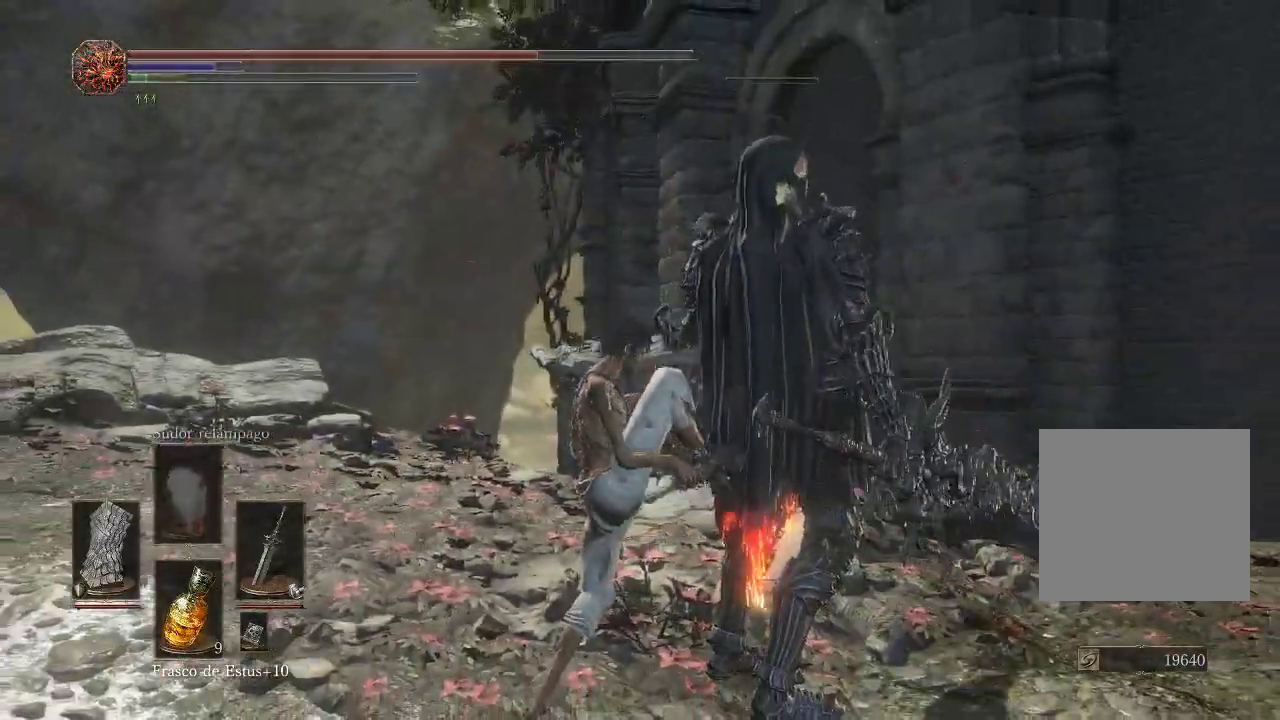
{"buttons": [], "left_stick": "center", "right_stick": "down-right", "events": [[117, "right_stick", "down-right"]]}
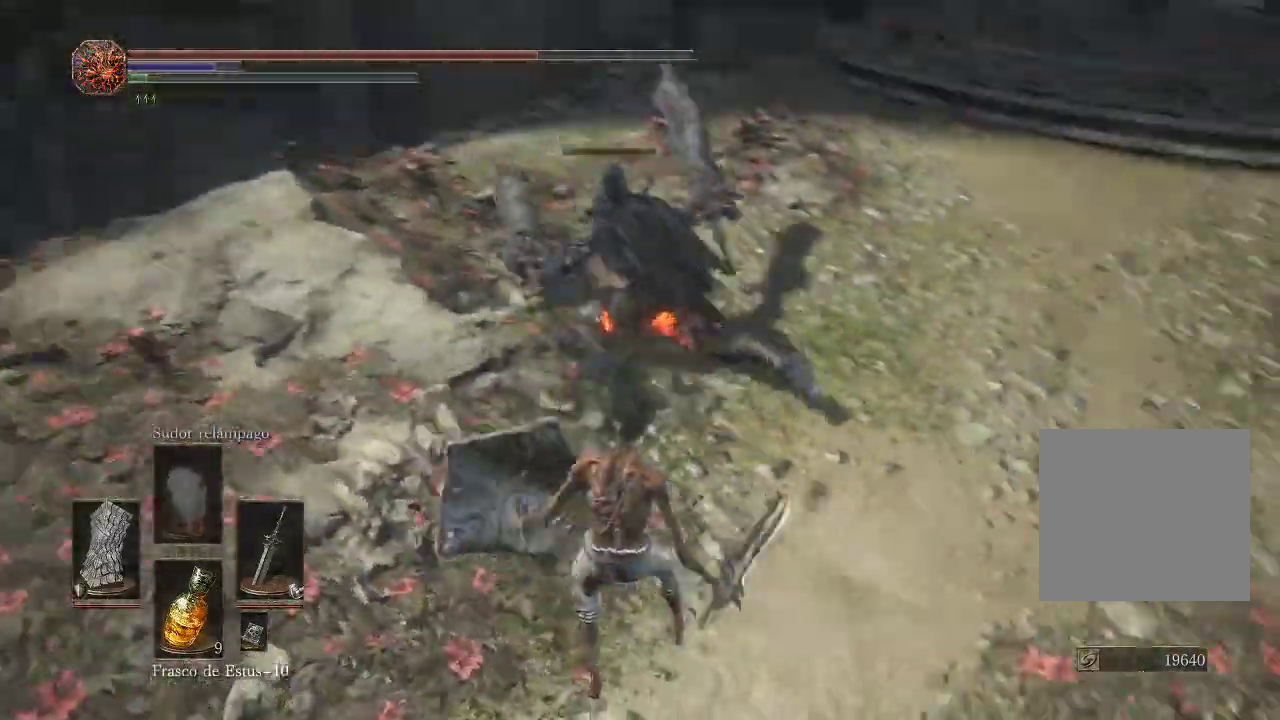
{"buttons": [], "left_stick": "center", "right_stick": "center", "events": [[83, "right_stick", "center"]]}
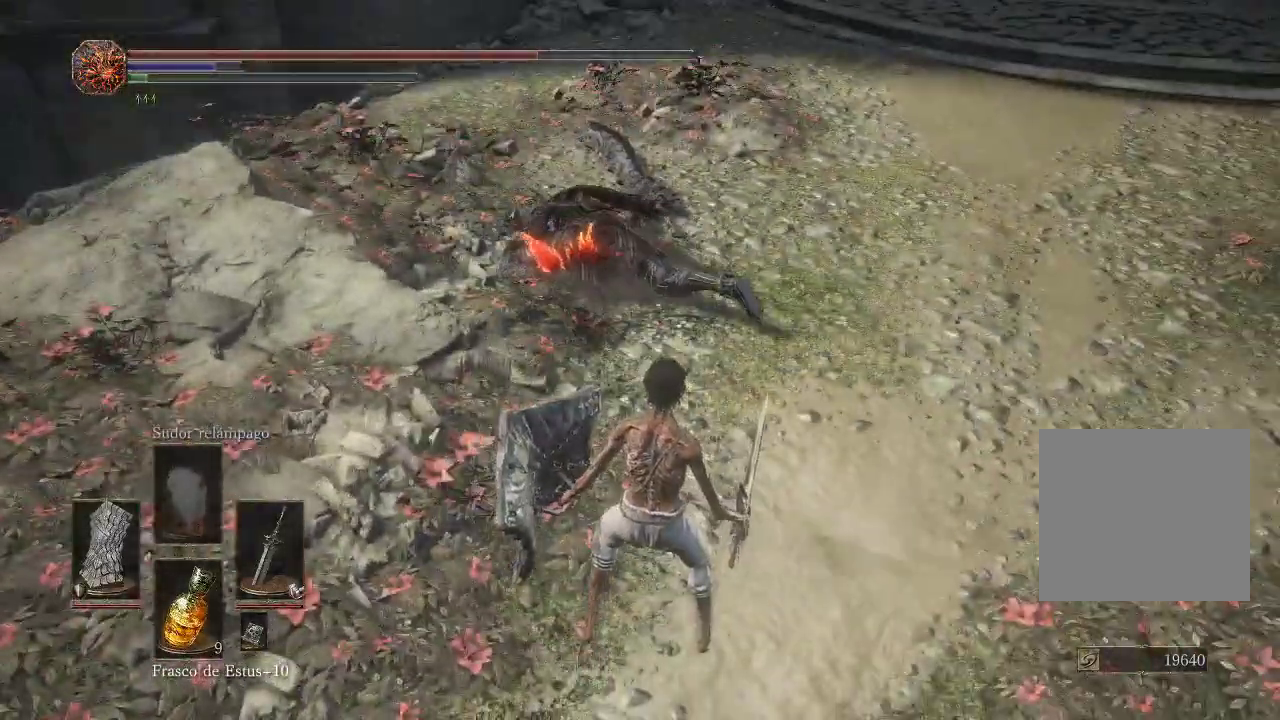
{"buttons": [], "left_stick": "center", "right_stick": "center", "events": []}
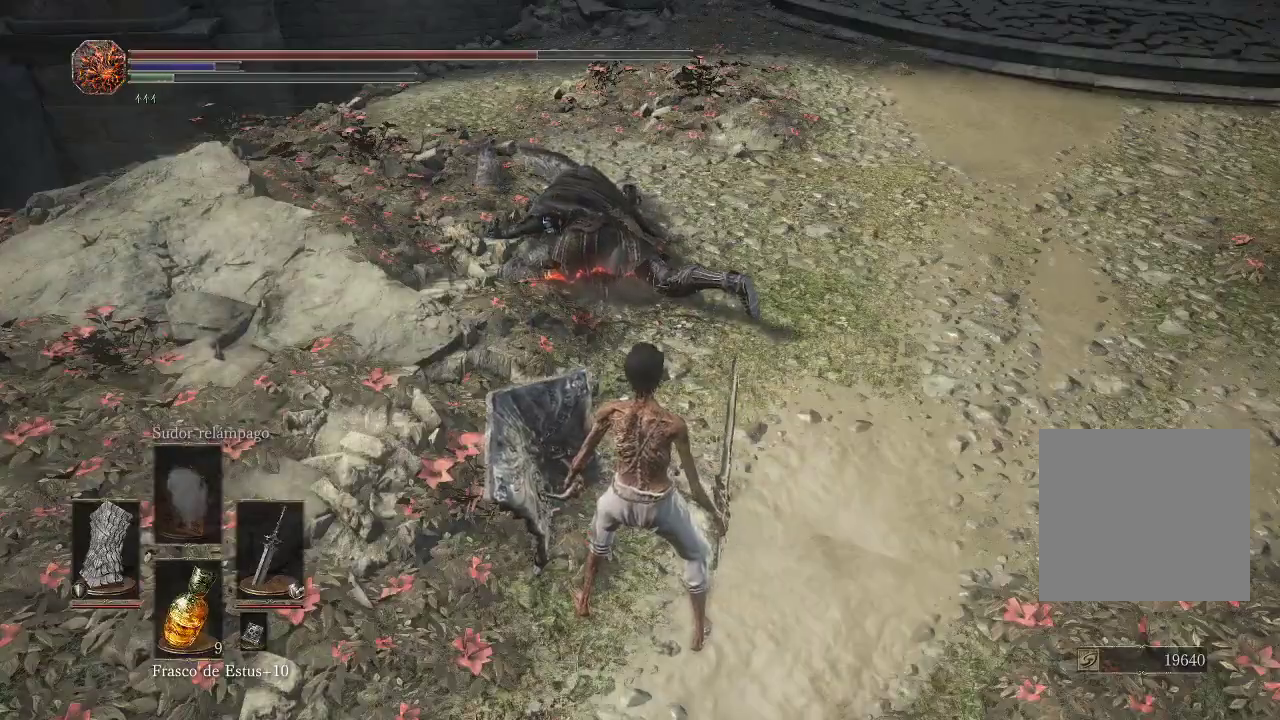
{"buttons": [], "left_stick": "up", "right_stick": "center", "events": [[233, "left_stick", "up"]]}
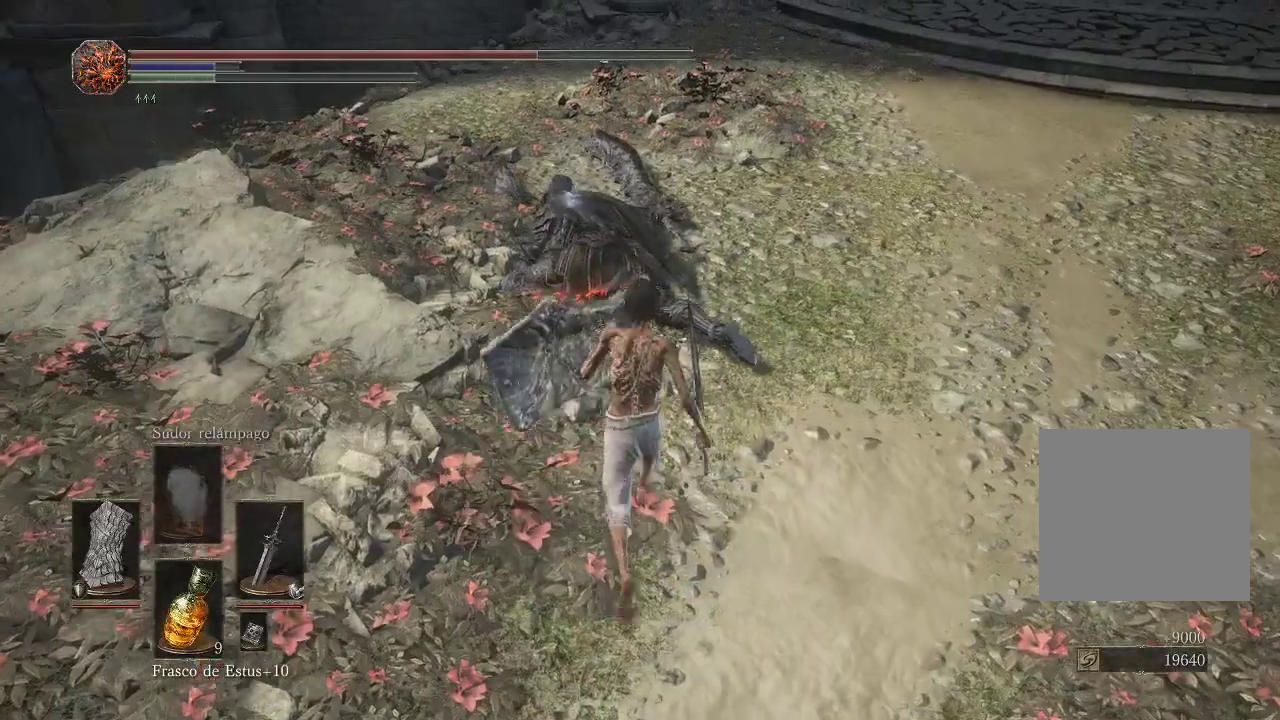
{"buttons": [], "left_stick": "up", "right_stick": "center", "events": [[17, "left_stick", "center"], [183, "left_stick", "up-left"], [333, "left_stick", "up"]]}
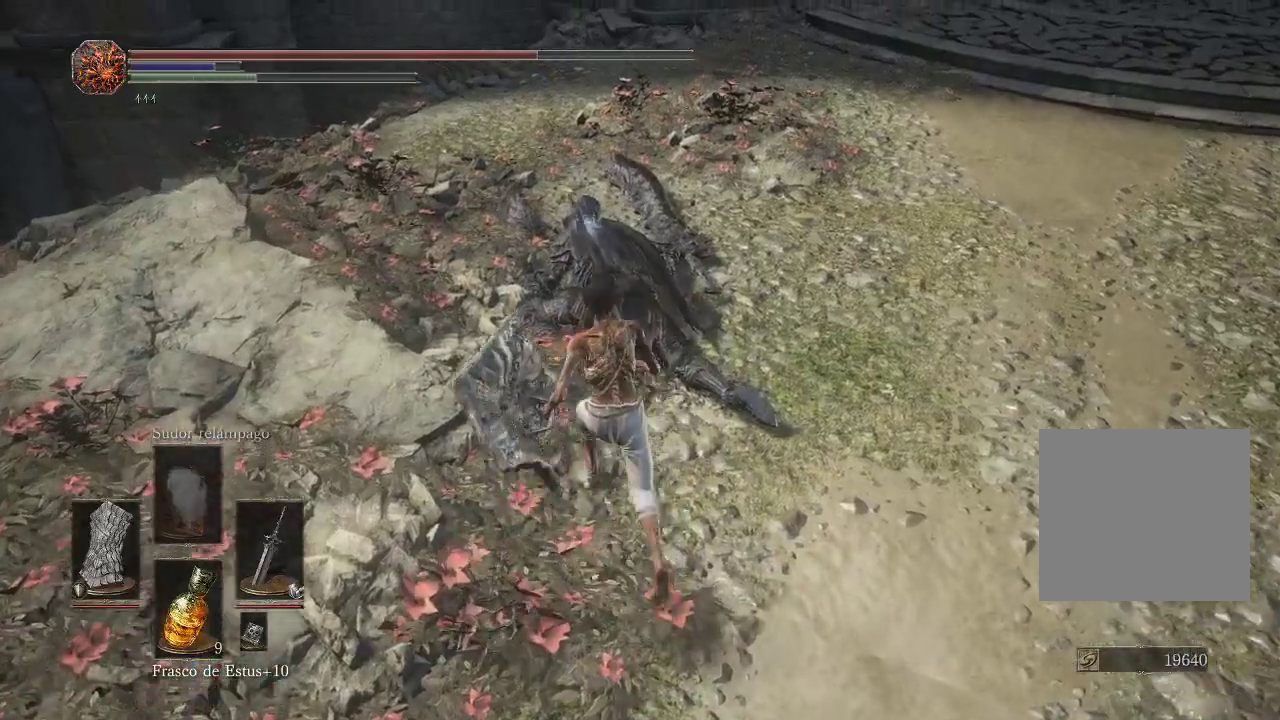
{"buttons": [], "left_stick": "up", "right_stick": "center", "events": []}
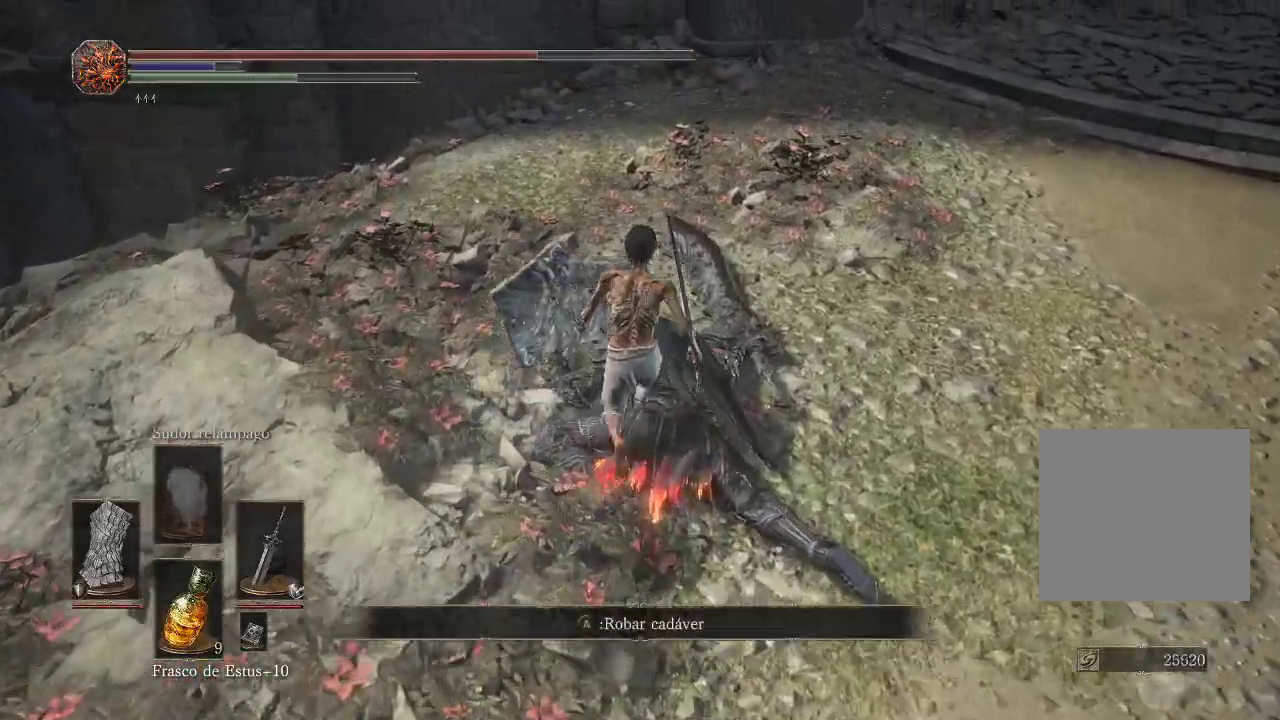
{"buttons": [], "left_stick": "center", "right_stick": "center", "events": [[33, "A", "down"], [83, "left_stick", "center"], [133, "A", "up"]]}
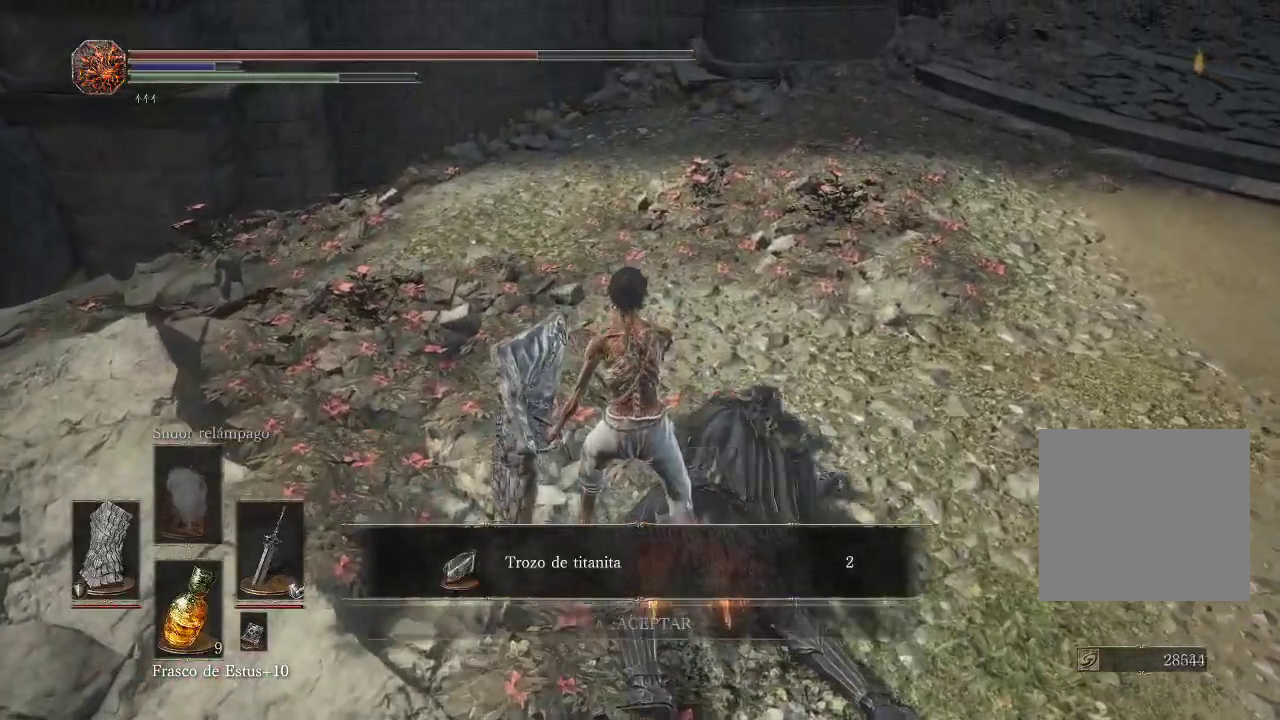
{"buttons": [], "left_stick": "left", "right_stick": "left", "events": [[67, "A", "down"], [167, "A", "up"], [167, "left_stick", "up-left"], [217, "left_stick", "left"], [300, "right_stick", "left"]]}
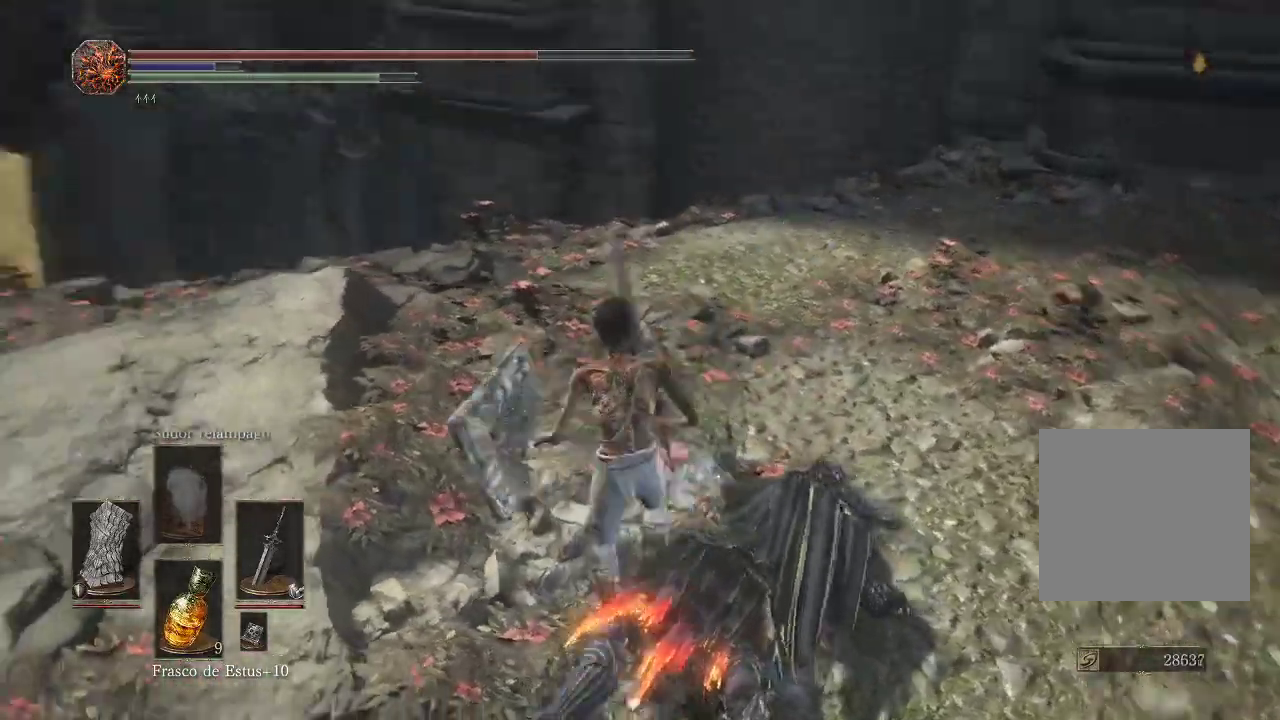
{"buttons": [], "left_stick": "up-left", "right_stick": "left", "events": [[200, "left_stick", "up-left"]]}
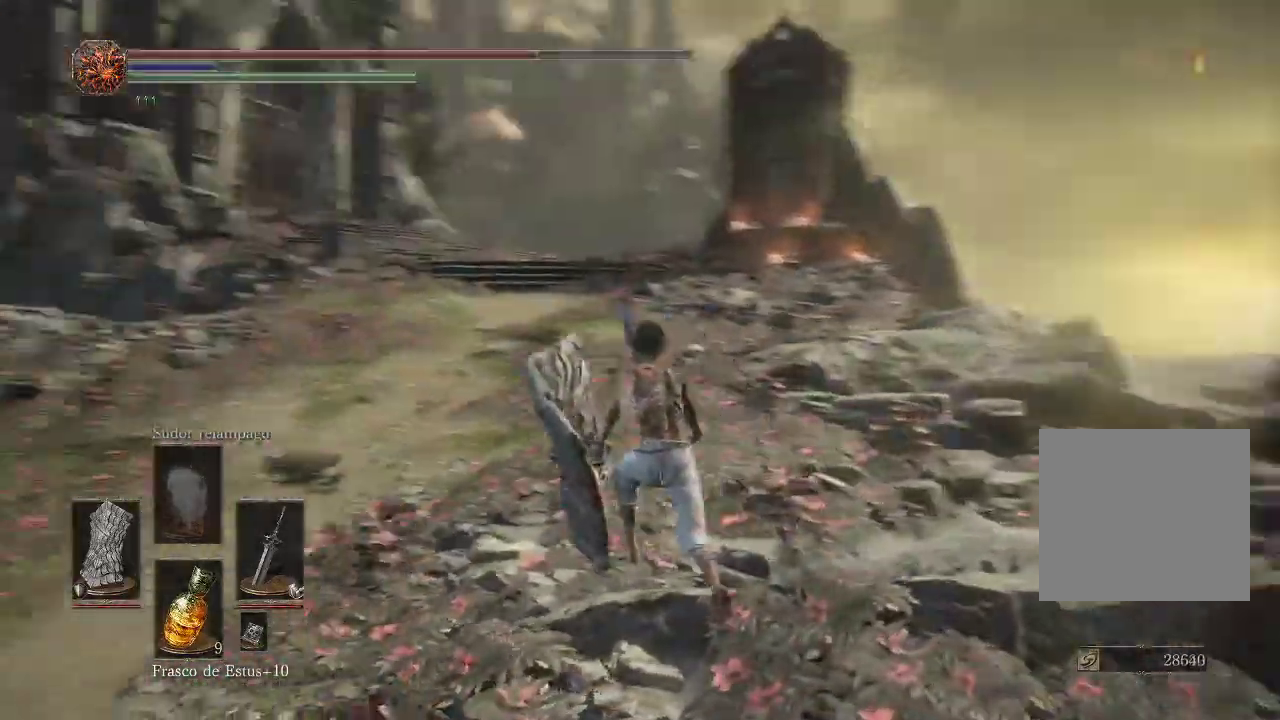
{"buttons": ["B"], "left_stick": "up", "right_stick": "center", "events": [[50, "right_stick", "center"], [67, "left_stick", "up"], [217, "B", "down"]]}
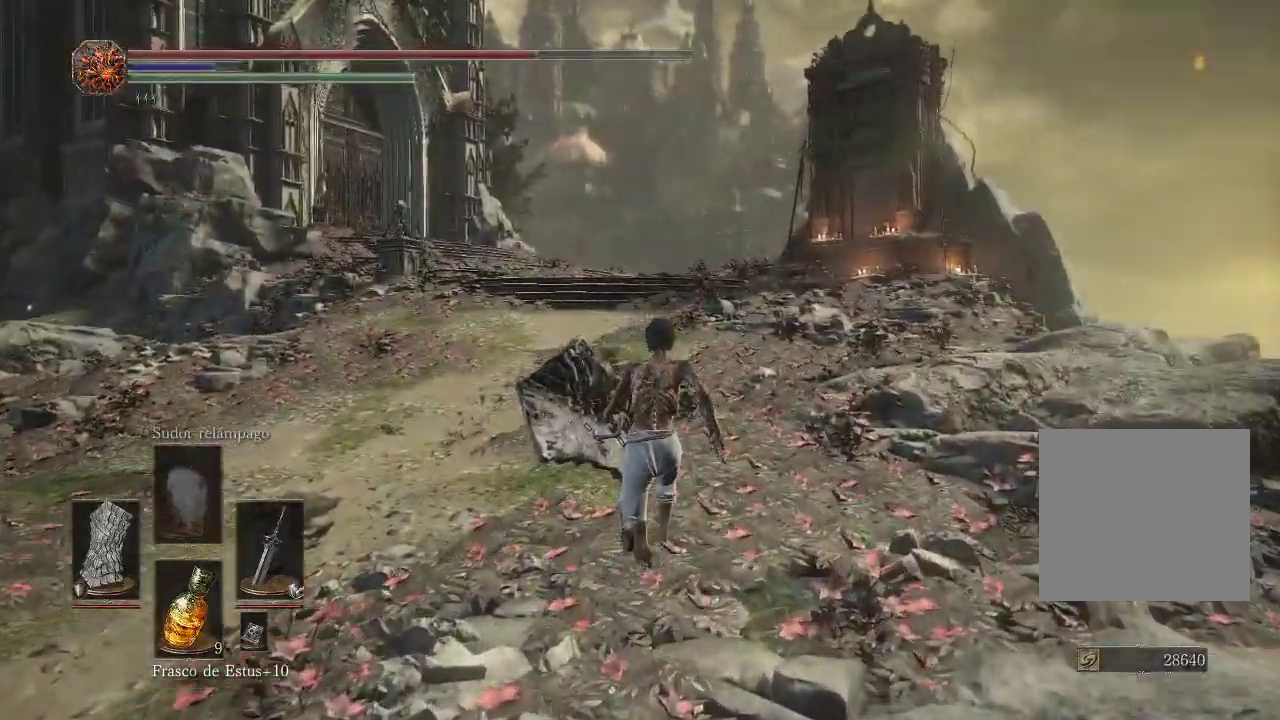
{"buttons": ["B"], "left_stick": "up-left", "right_stick": "center", "events": [[117, "left_stick", "up-left"]]}
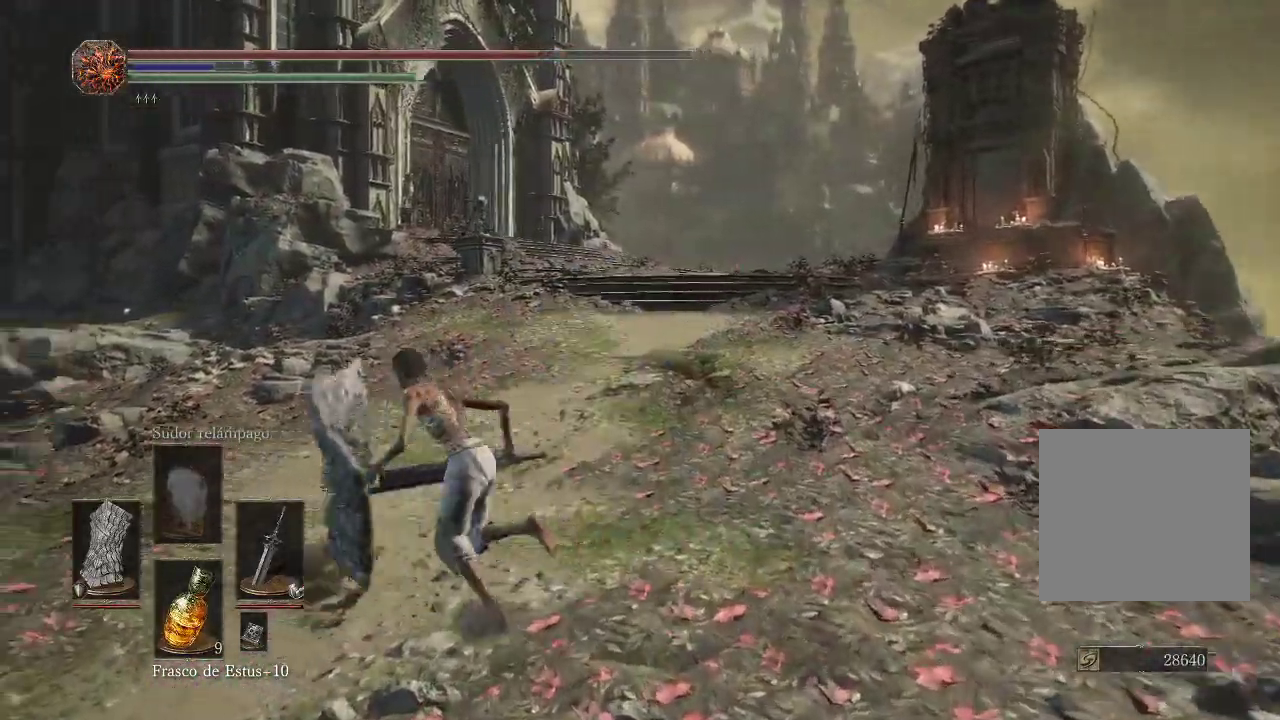
{"buttons": ["B"], "left_stick": "up-left", "right_stick": "center", "events": []}
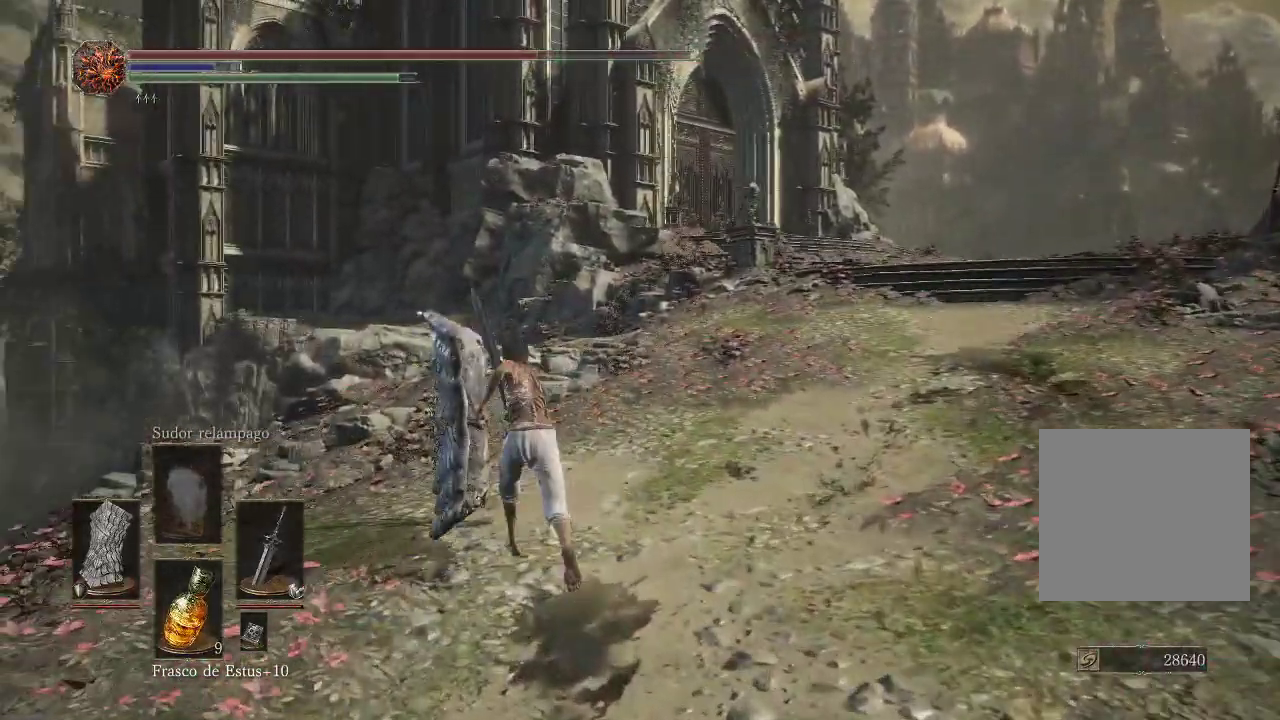
{"buttons": [], "left_stick": "up", "right_stick": "down", "events": [[50, "left_stick", "up"], [233, "B", "up"], [433, "right_stick", "down"]]}
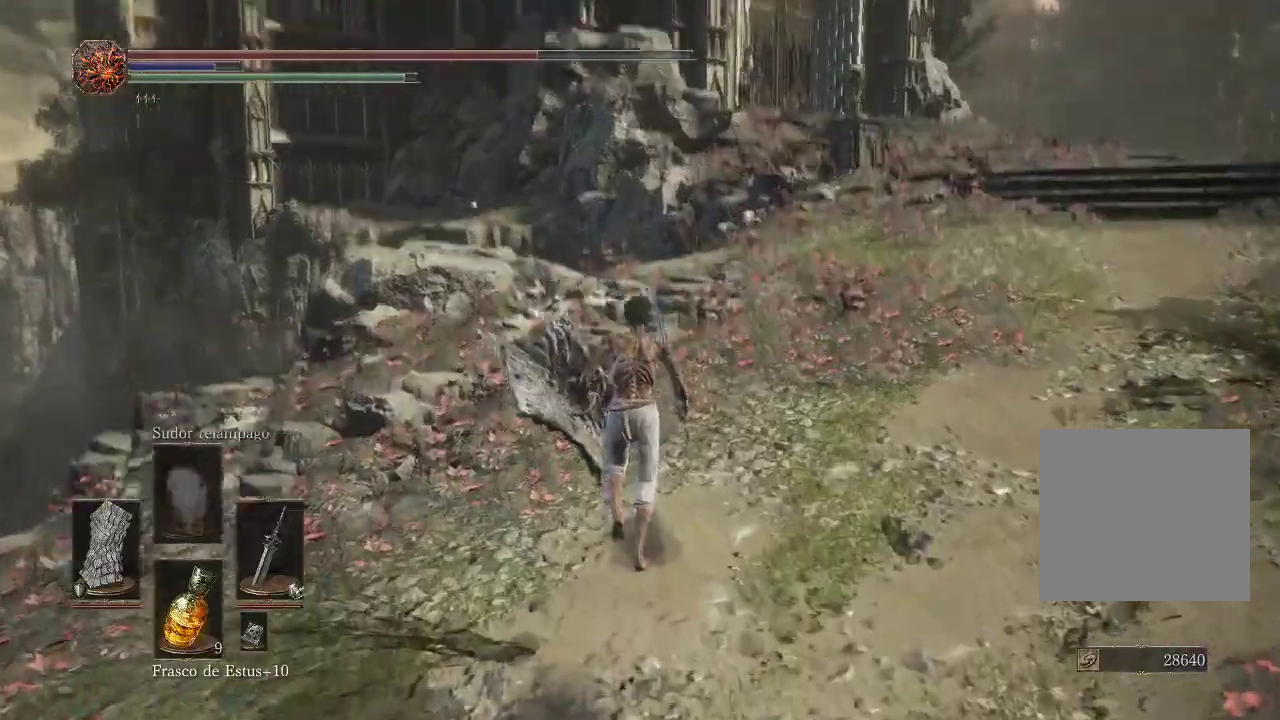
{"buttons": [], "left_stick": "up", "right_stick": "center", "events": [[183, "right_stick", "center"]]}
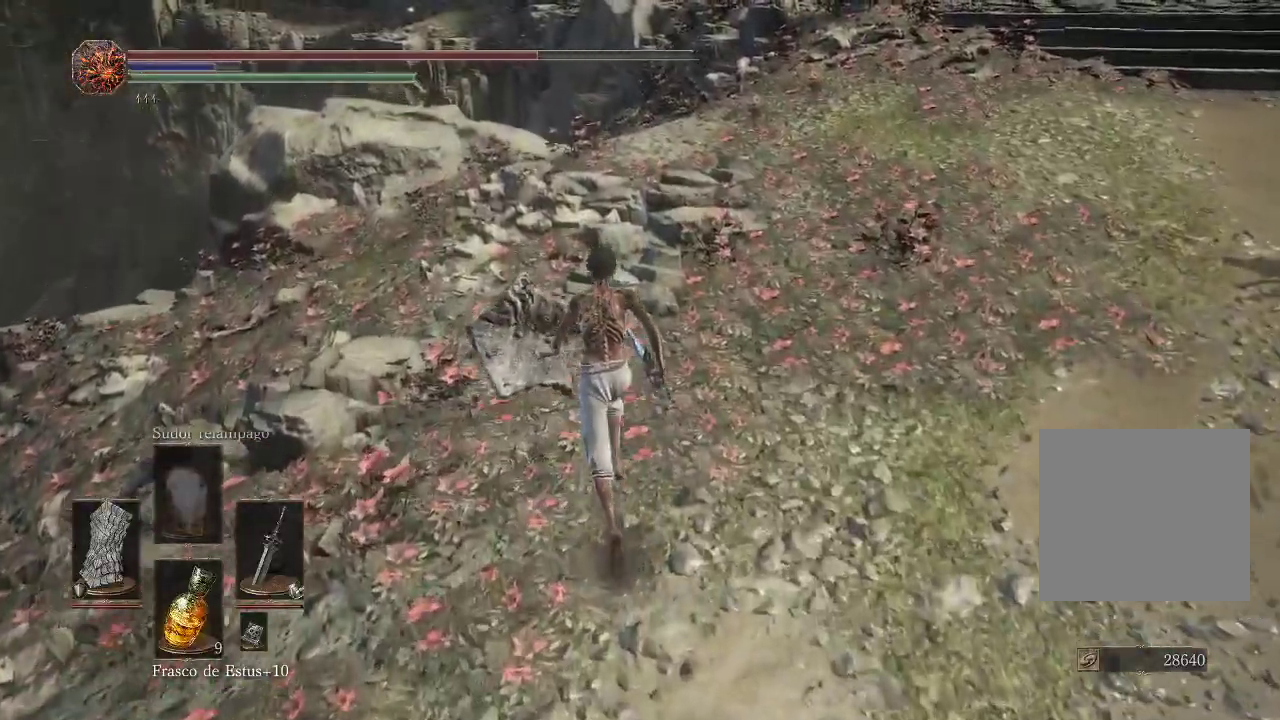
{"buttons": [], "left_stick": "up", "right_stick": "center", "events": [[133, "right_stick", "up"], [300, "right_stick", "center"]]}
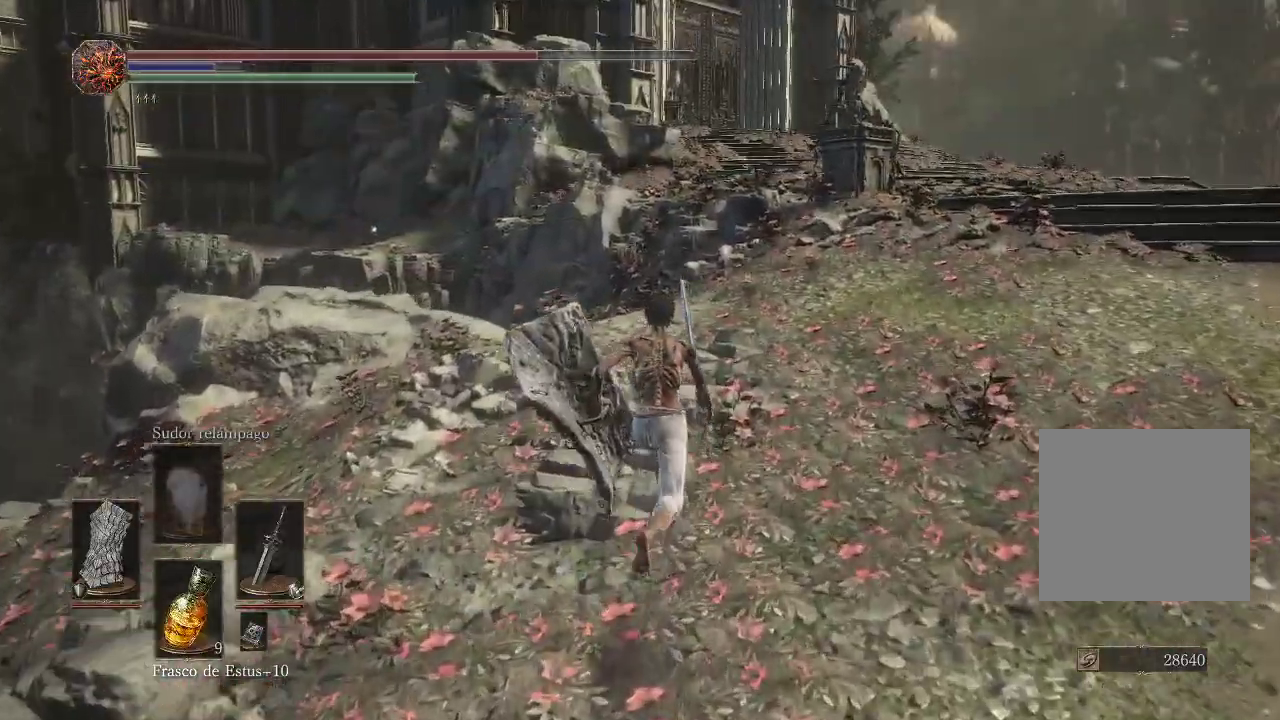
{"buttons": [], "left_stick": "up", "right_stick": "center", "events": []}
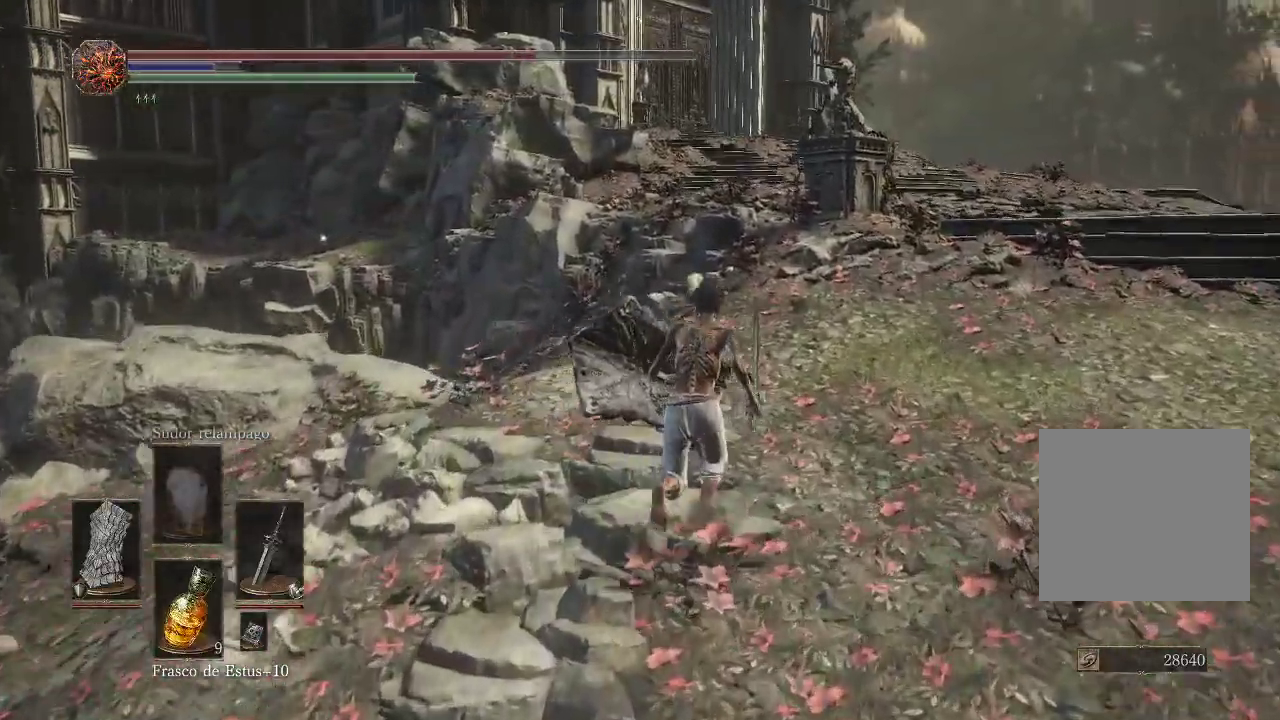
{"buttons": [], "left_stick": "up", "right_stick": "down-right", "events": [[167, "right_stick", "down-right"]]}
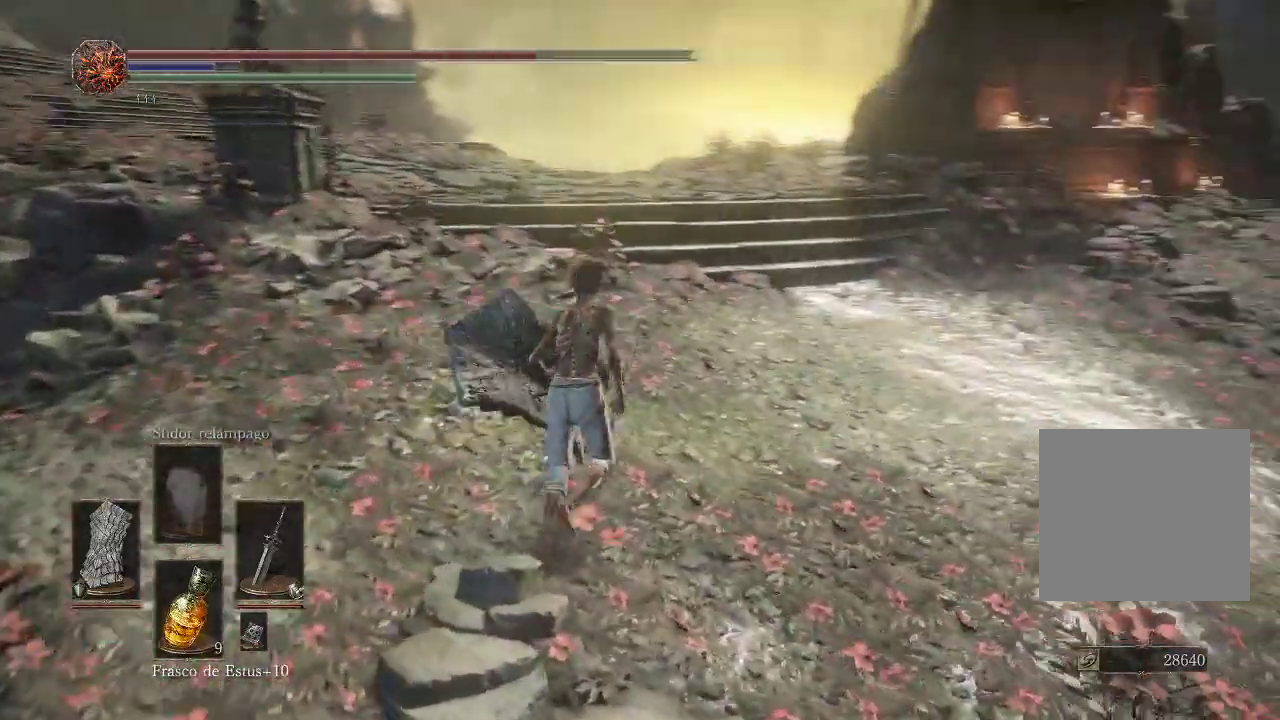
{"buttons": [], "left_stick": "up-left", "right_stick": "center", "events": [[233, "left_stick", "up-left"], [233, "right_stick", "center"]]}
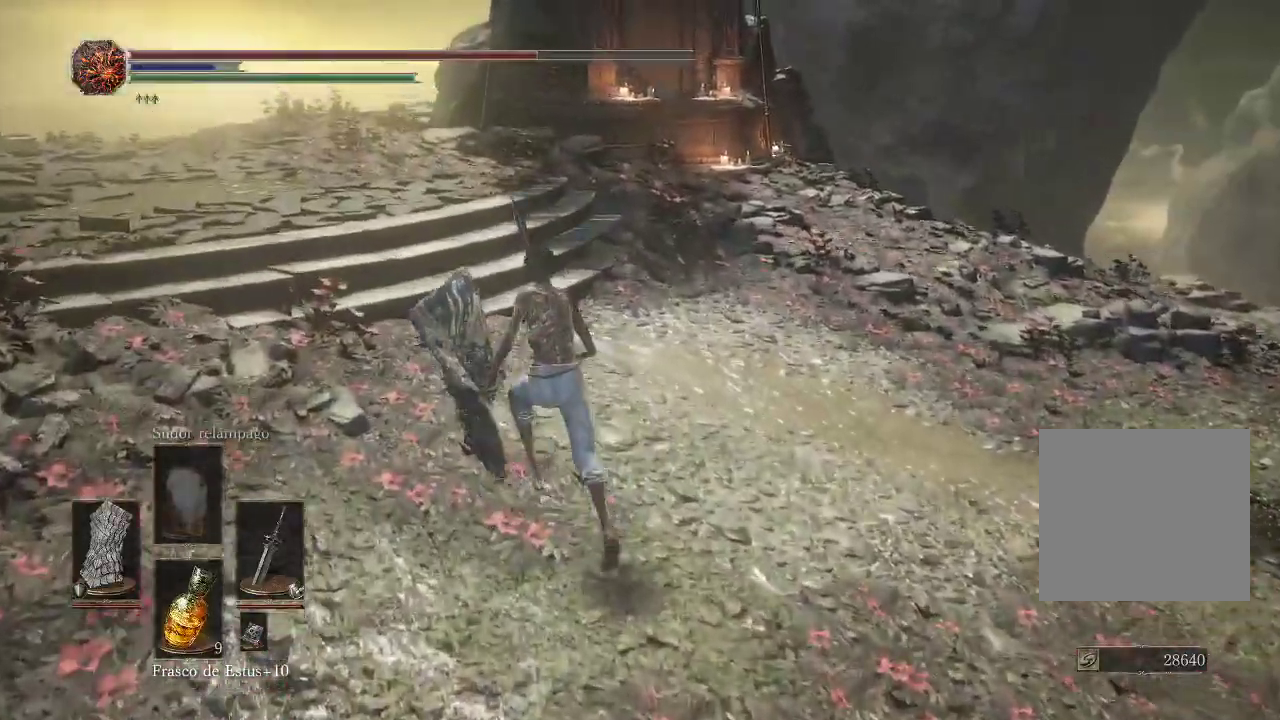
{"buttons": [], "left_stick": "up-left", "right_stick": "right", "events": [[17, "right_stick", "right"], [233, "right_stick", "center"], [450, "right_stick", "right"]]}
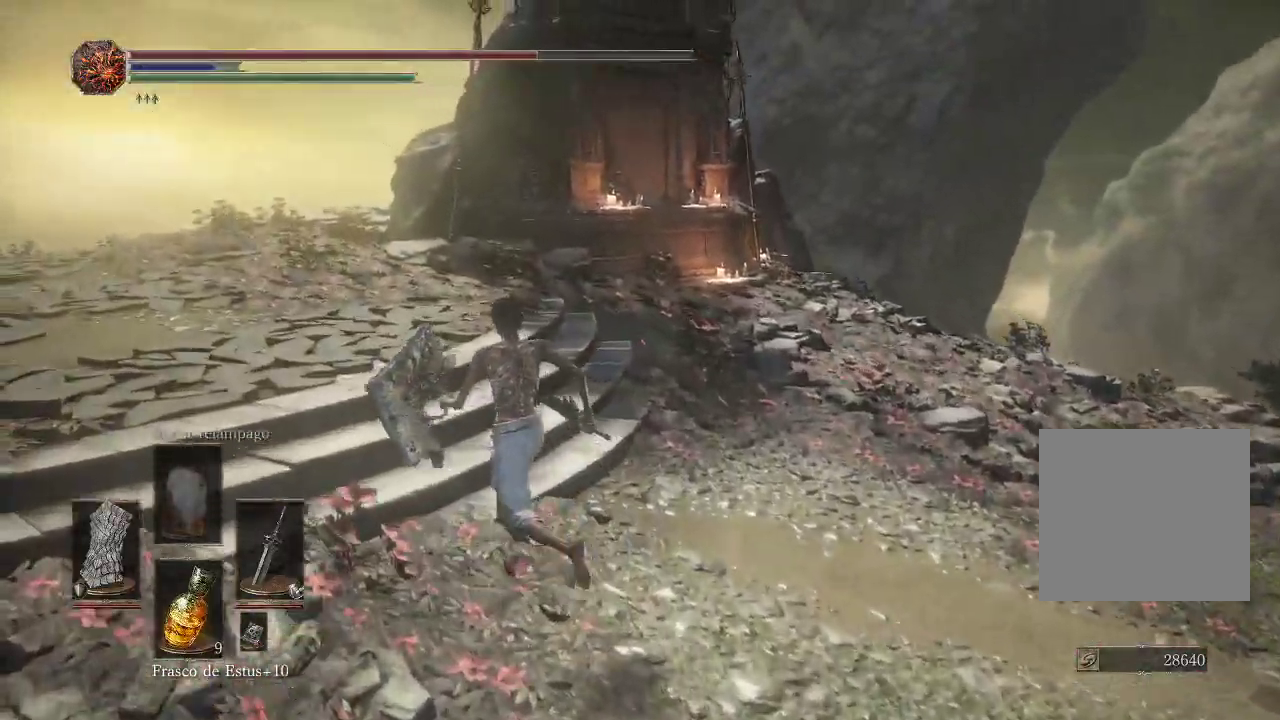
{"buttons": [], "left_stick": "up-left", "right_stick": "right", "events": []}
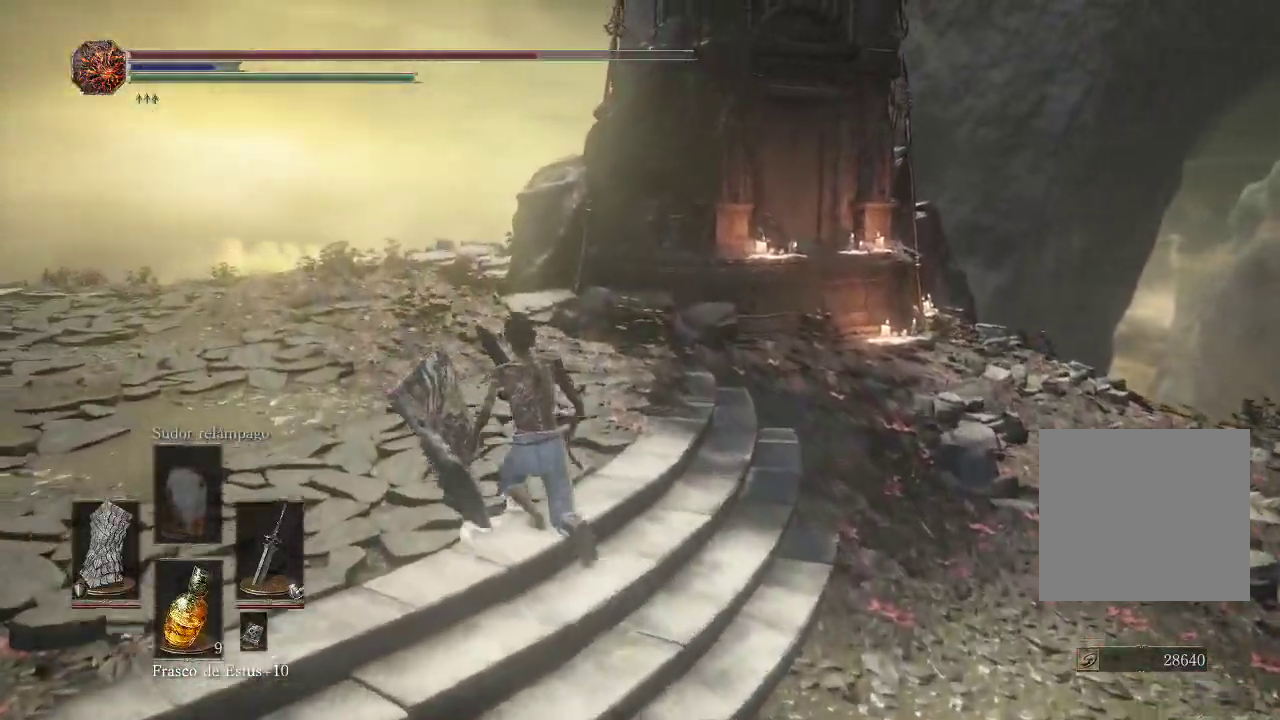
{"buttons": [], "left_stick": "up-left", "right_stick": "down-right", "events": [[233, "right_stick", "down-right"]]}
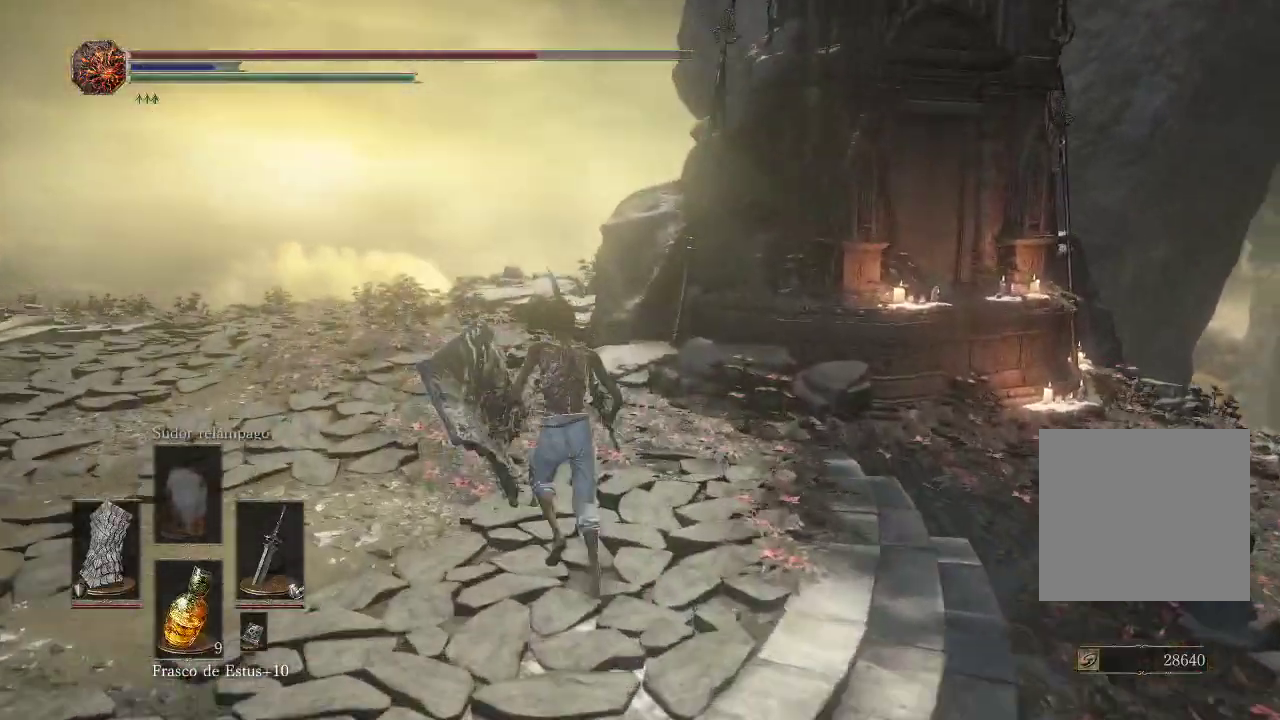
{"buttons": [], "left_stick": "up-left", "right_stick": "down-right", "events": []}